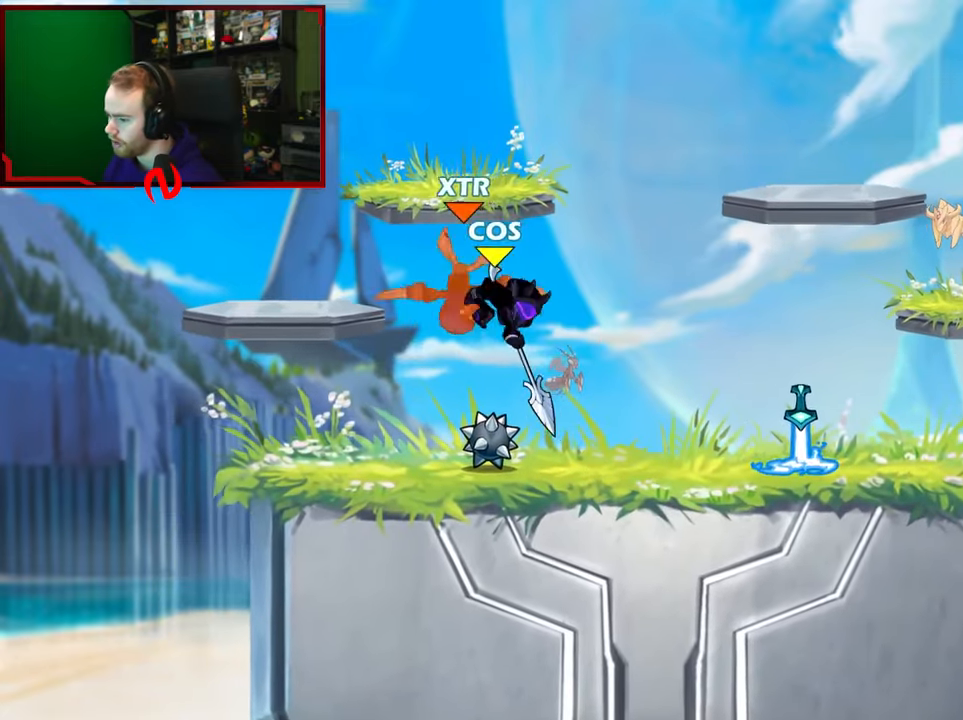
Gameplay with a controller (Xbox layout); each line is a JSON object with the inputs held at the frame after it. "events" lists button and stick changes between this image and that frame as [ms after this image, input, new state], when the widget could be followed in between.
{"buttons": ["A", "X"], "left_stick": "left", "right_stick": "center", "events": [[133, "X", "up"], [367, "left_stick", "left"], [417, "A", "down"], [433, "X", "down"]]}
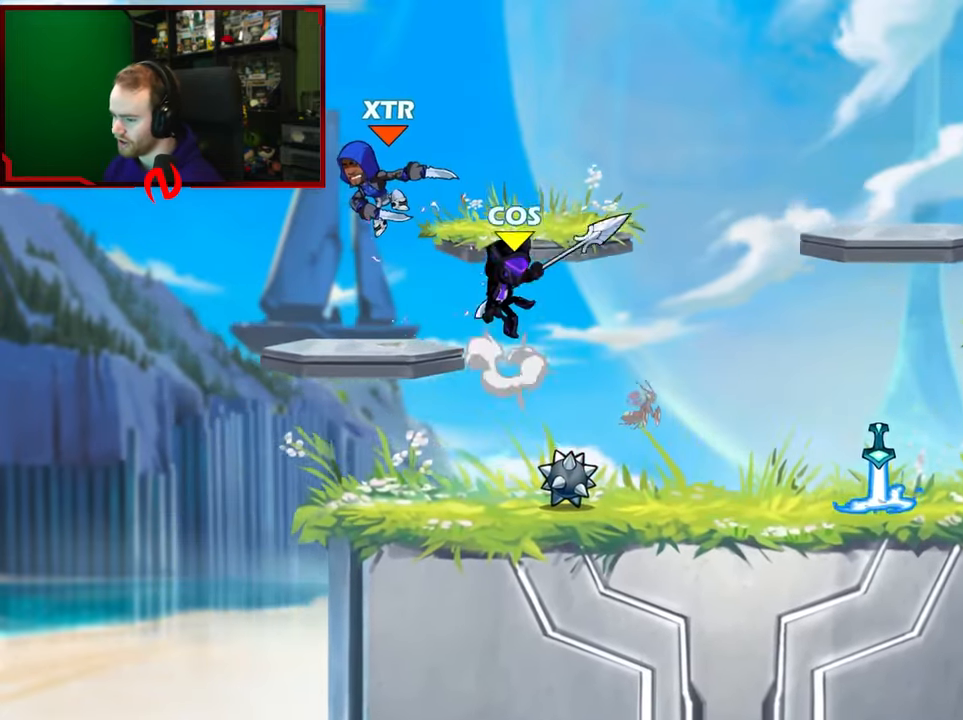
{"buttons": [], "left_stick": "down-left", "right_stick": "center", "events": [[67, "A", "up"], [67, "left_stick", "right"], [83, "X", "up"], [233, "left_stick", "up-left"], [483, "left_stick", "down-left"]]}
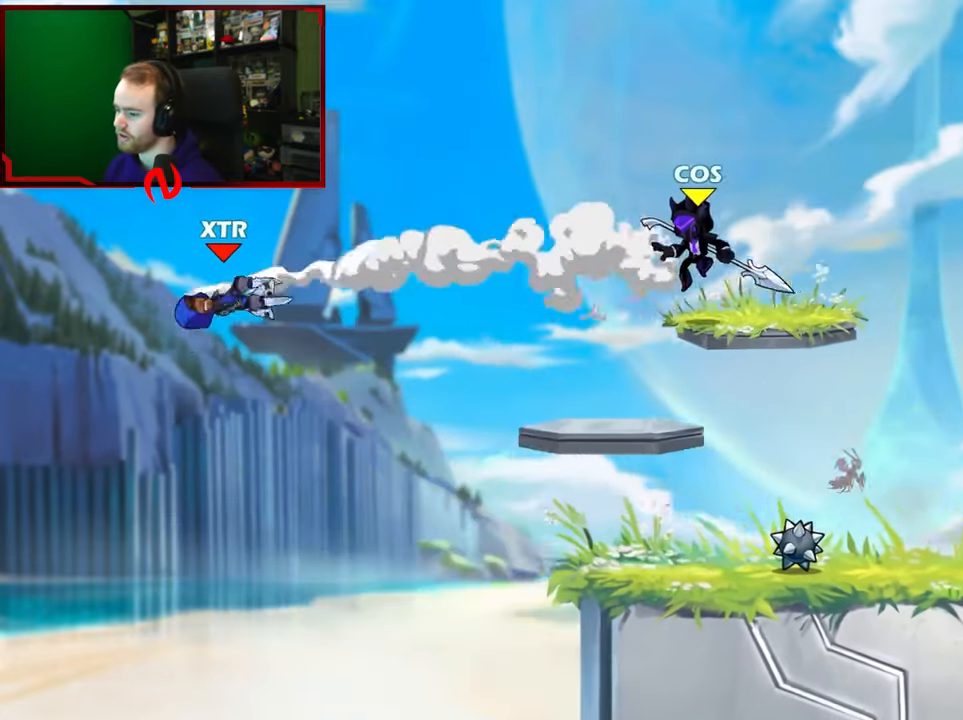
{"buttons": ["L1"], "left_stick": "left", "right_stick": "center", "events": [[67, "left_stick", "down-right"], [183, "left_stick", "left"], [450, "L1", "down"]]}
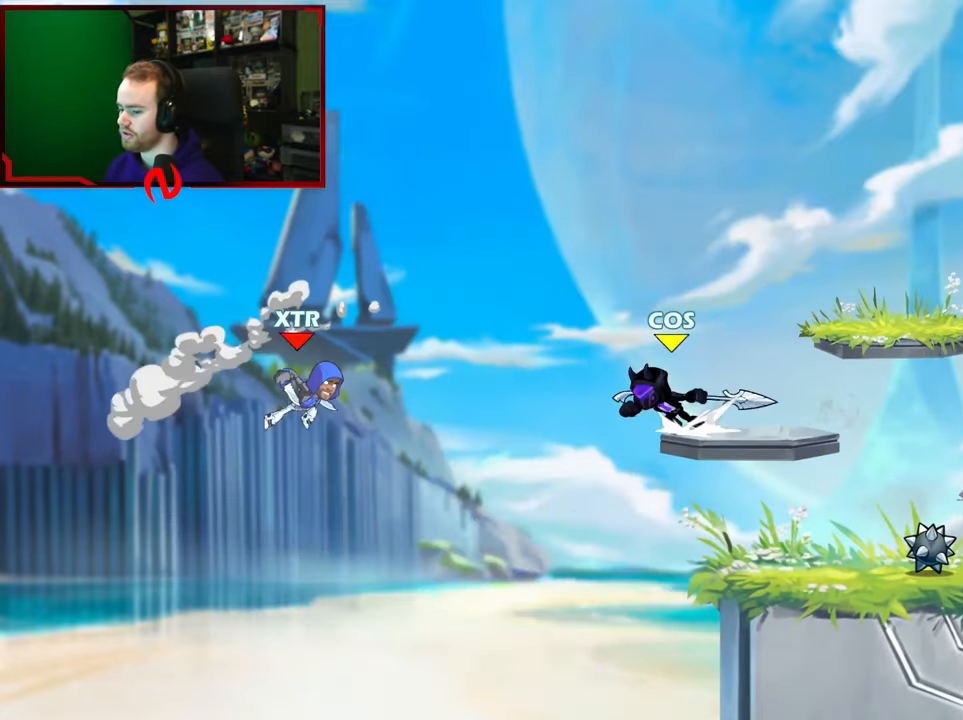
{"buttons": [], "left_stick": "down", "right_stick": "center", "events": [[67, "L1", "up"], [150, "left_stick", "right"], [250, "L1", "down"], [267, "left_stick", "up-right"], [417, "L1", "up"], [500, "left_stick", "down"]]}
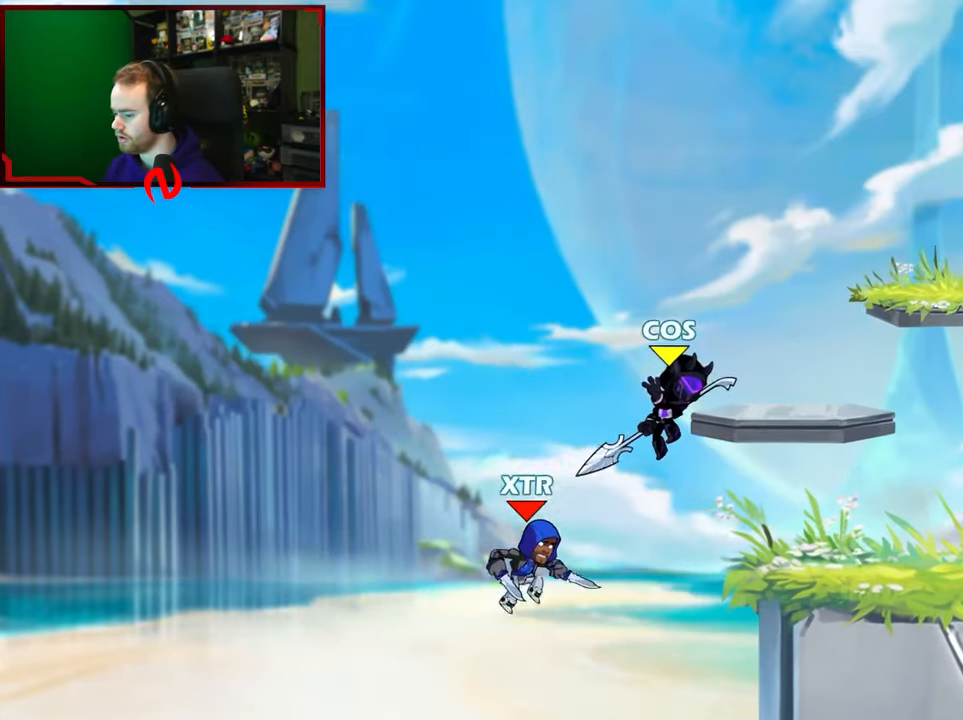
{"buttons": [], "left_stick": "center", "right_stick": "center", "events": [[33, "B", "down"], [167, "B", "up"], [417, "left_stick", "center"]]}
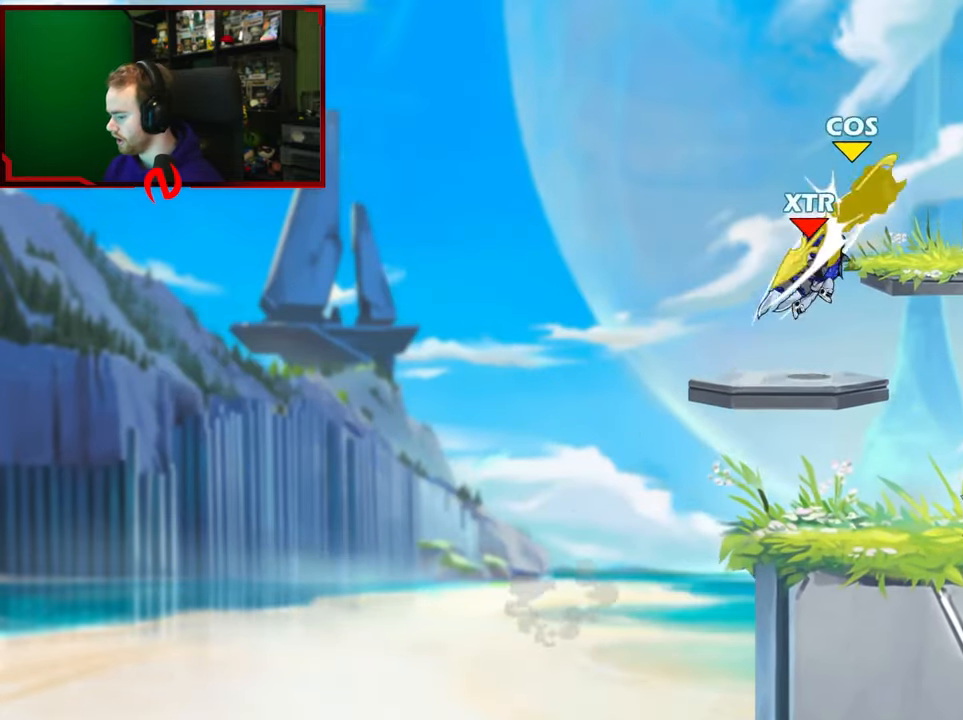
{"buttons": [], "left_stick": "down-right", "right_stick": "center", "events": [[267, "left_stick", "right"], [467, "left_stick", "down-right"]]}
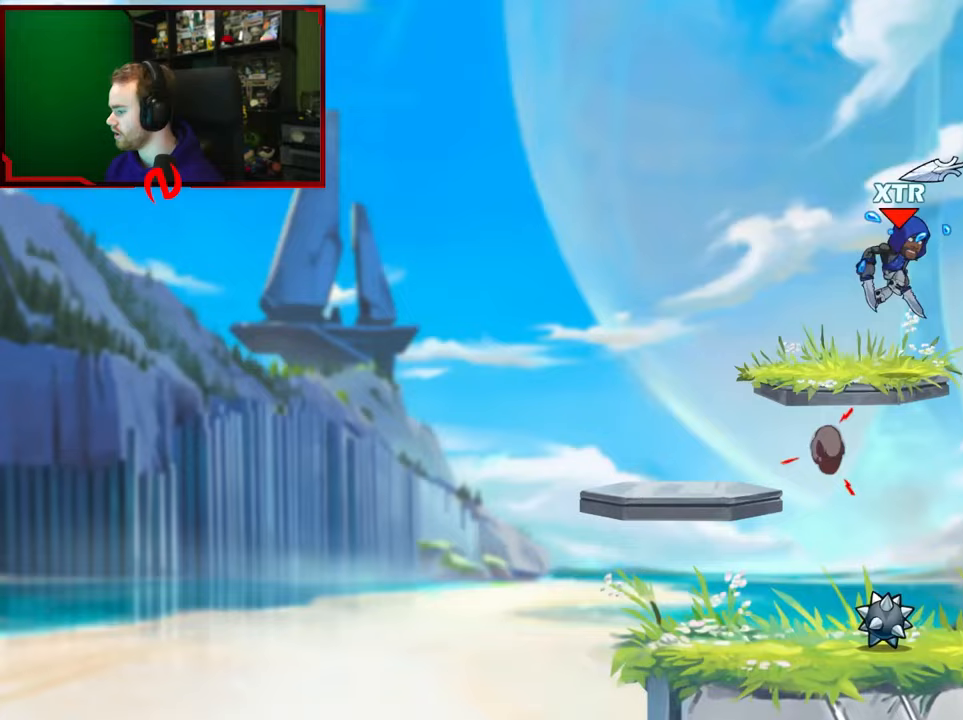
{"buttons": [], "left_stick": "down-left", "right_stick": "center", "events": [[483, "left_stick", "down-left"]]}
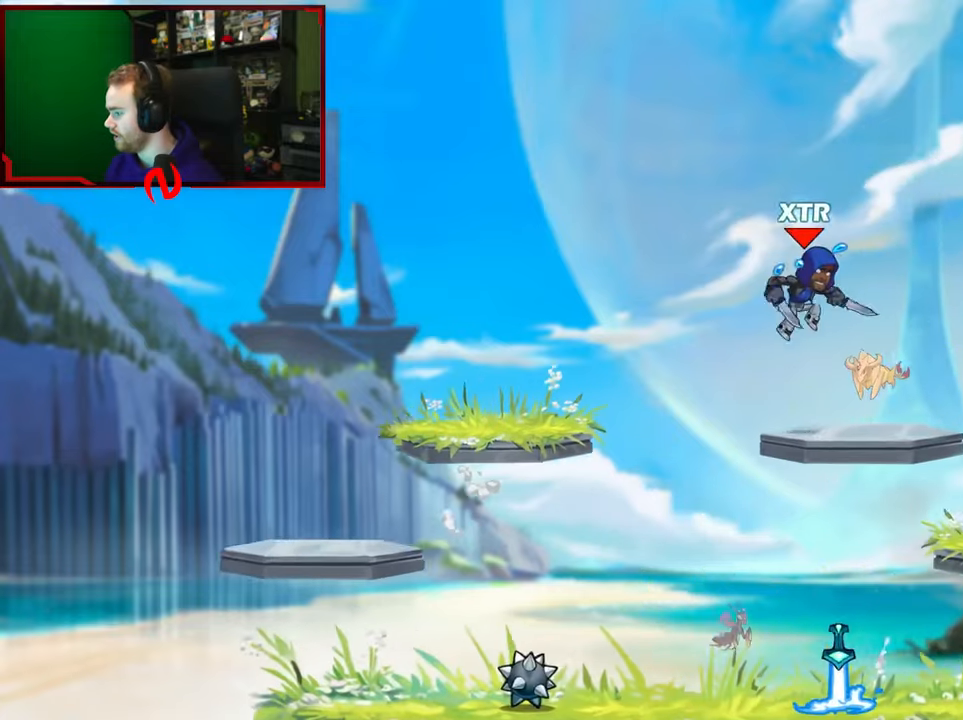
{"buttons": [], "left_stick": "up-left", "right_stick": "center", "events": [[100, "left_stick", "center"], [150, "left_stick", "right"], [267, "left_stick", "left"], [333, "A", "down"], [400, "left_stick", "up-left"], [467, "A", "up"]]}
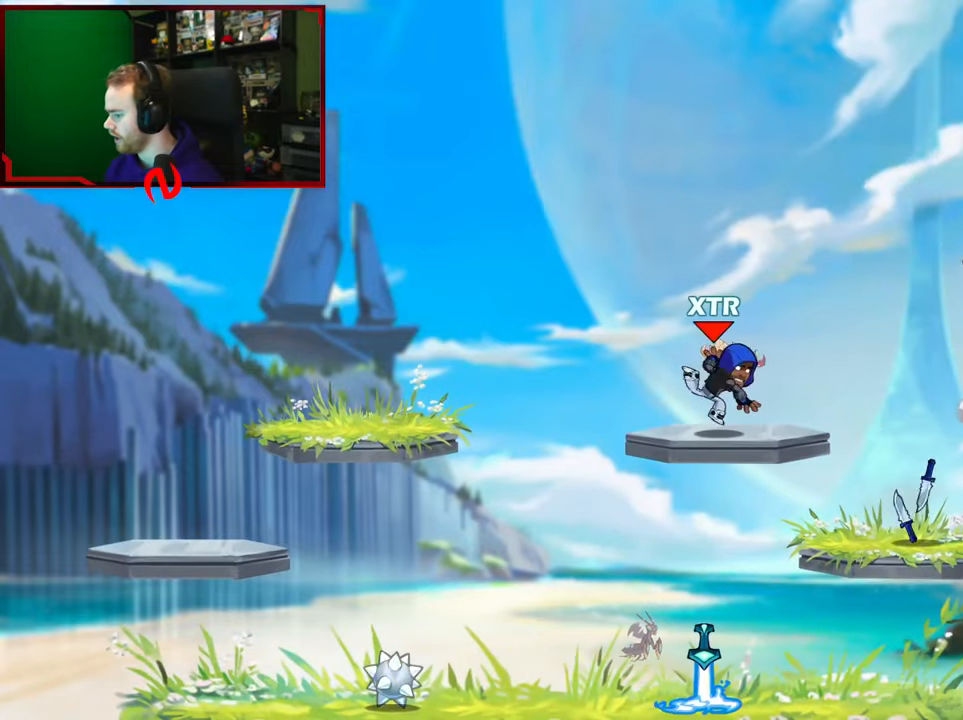
{"buttons": [], "left_stick": "up-right", "right_stick": "center", "events": [[50, "left_stick", "down-left"], [500, "left_stick", "up-right"]]}
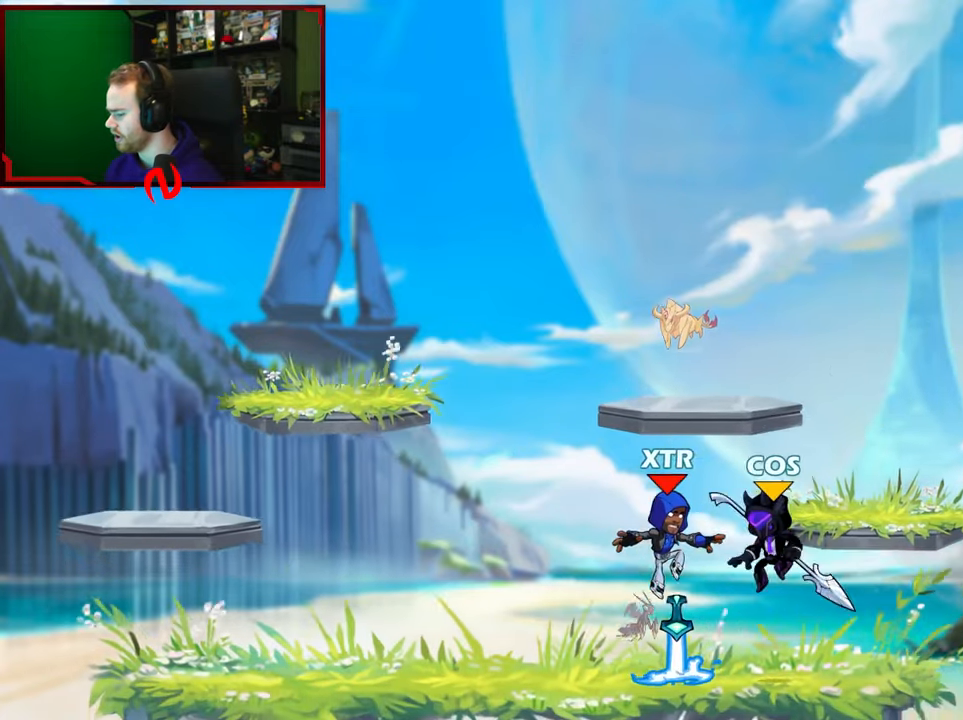
{"buttons": [], "left_stick": "down-right", "right_stick": "center", "events": [[50, "A", "down"], [183, "left_stick", "up-left"], [250, "A", "up"], [383, "left_stick", "right"], [467, "left_stick", "down-right"]]}
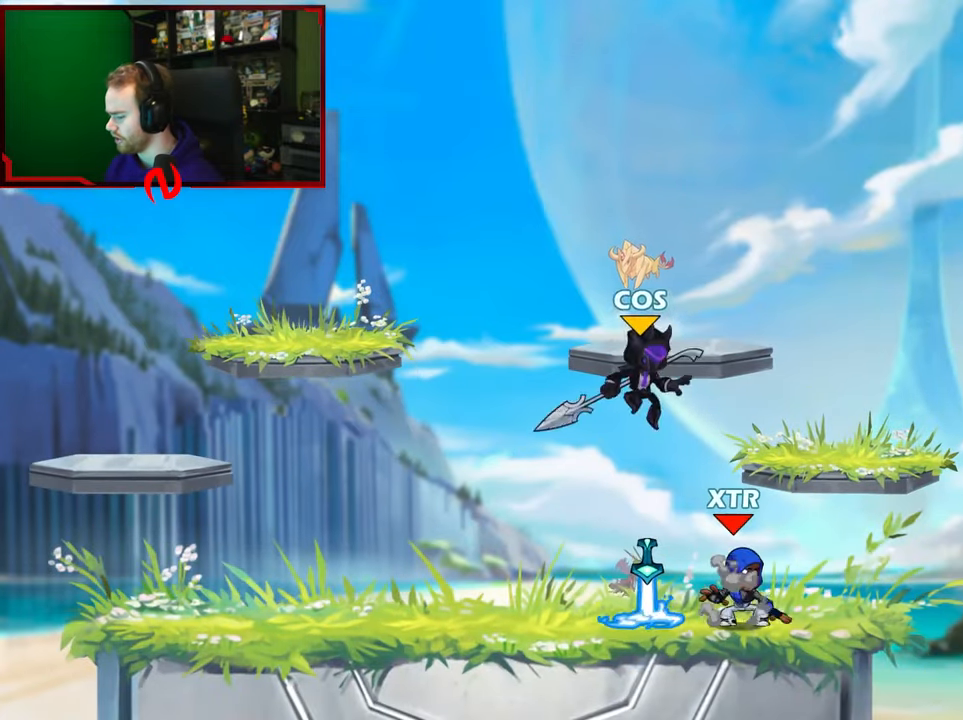
{"buttons": [], "left_stick": "down-left", "right_stick": "center", "events": [[33, "X", "down"], [200, "X", "up"], [267, "left_stick", "left"], [467, "left_stick", "down-left"]]}
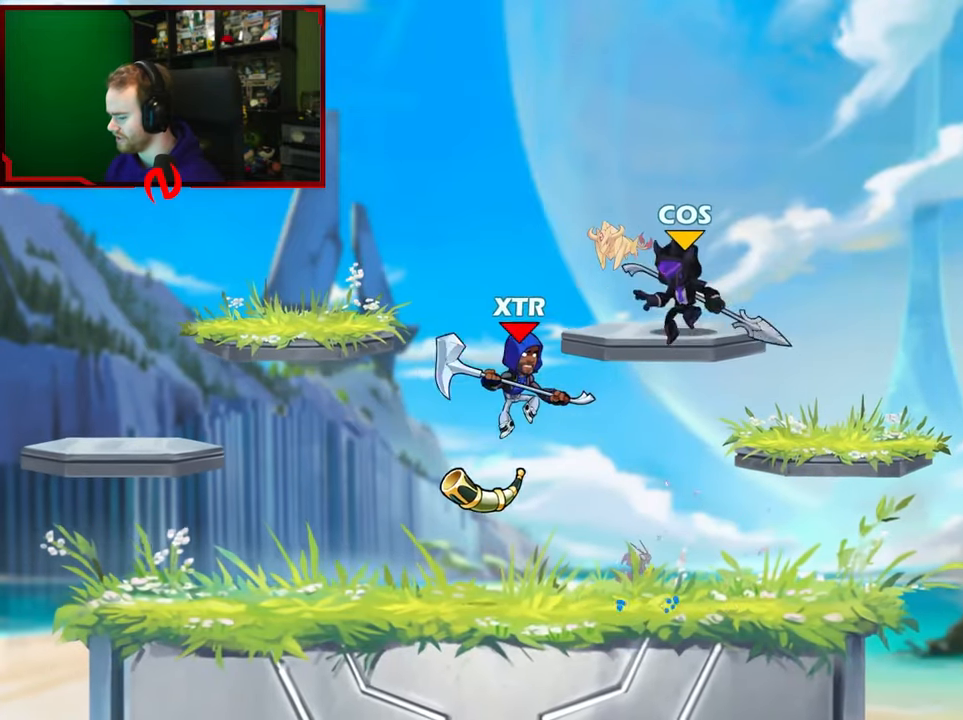
{"buttons": [], "left_stick": "center", "right_stick": "center", "events": [[50, "left_stick", "down"], [117, "left_stick", "down-right"], [367, "left_stick", "left"], [467, "left_stick", "center"]]}
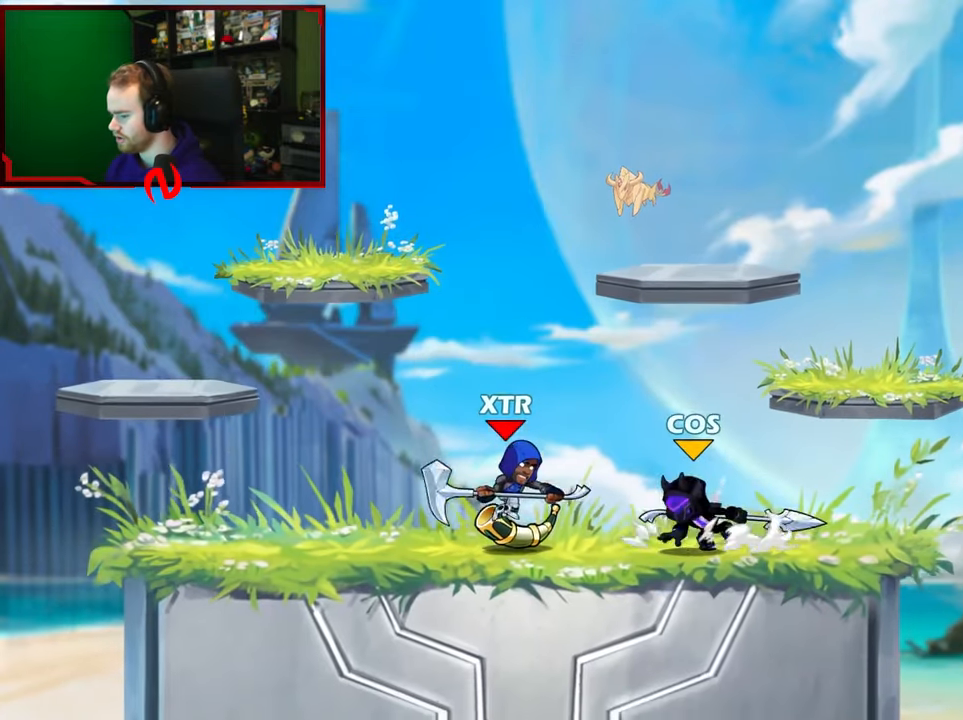
{"buttons": [], "left_stick": "left", "right_stick": "center", "events": [[33, "left_stick", "left"], [117, "left_stick", "right"], [433, "left_stick", "left"]]}
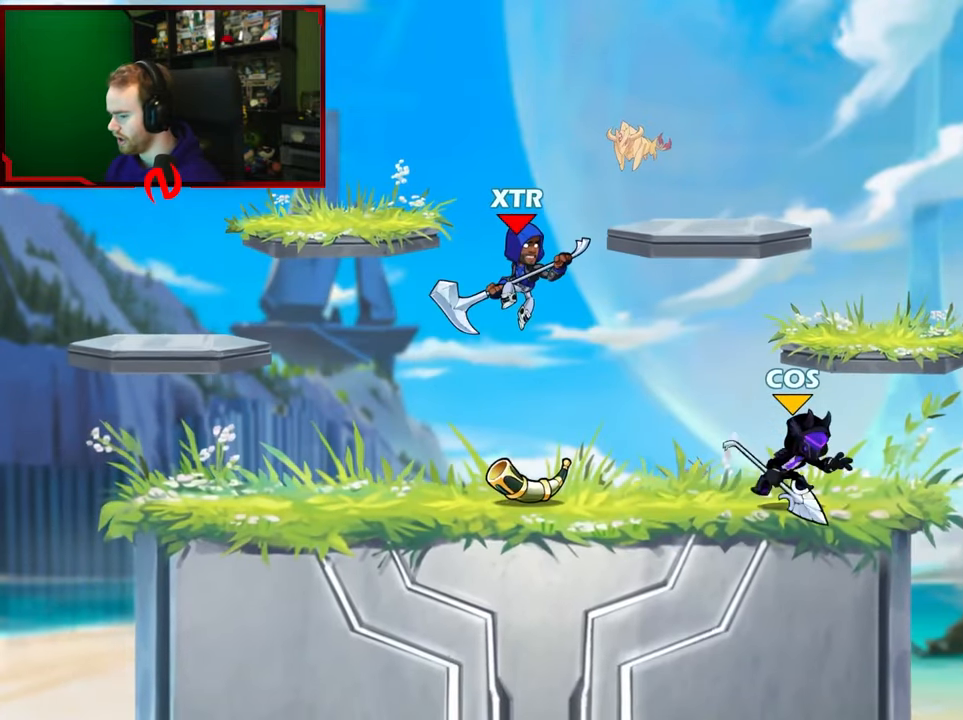
{"buttons": [], "left_stick": "down-right", "right_stick": "center", "events": [[183, "left_stick", "right"], [350, "left_stick", "center"], [433, "left_stick", "down-right"]]}
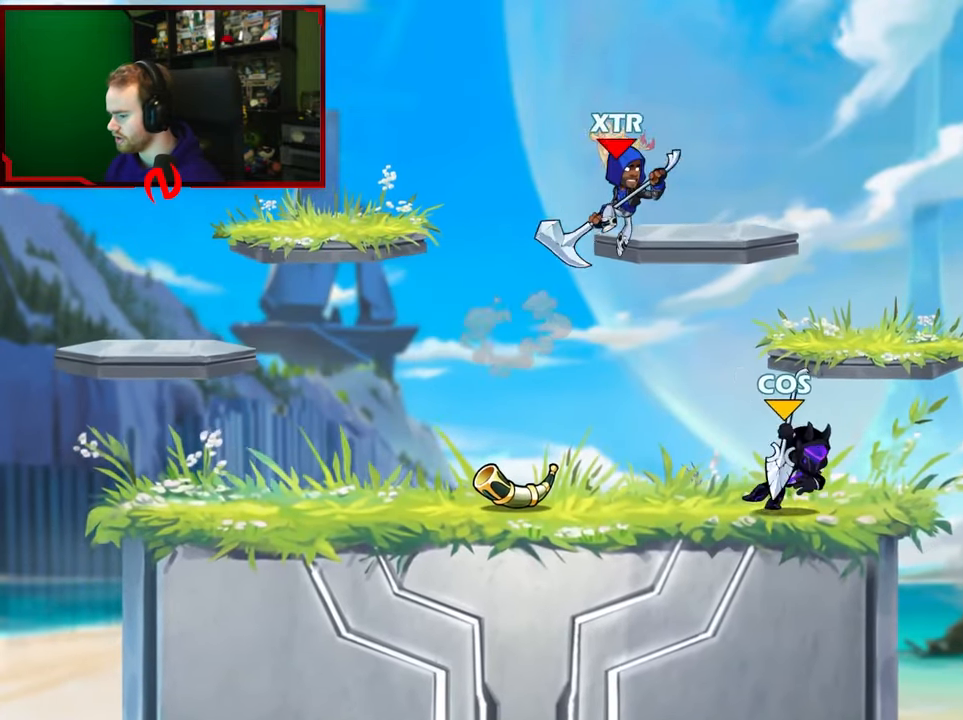
{"buttons": ["L1"], "left_stick": "up-left", "right_stick": "center", "events": [[17, "left_stick", "center"], [117, "left_stick", "right"], [183, "L1", "down"], [233, "left_stick", "up-right"], [300, "L1", "up"], [333, "left_stick", "left"], [350, "L1", "down"], [400, "left_stick", "up-left"]]}
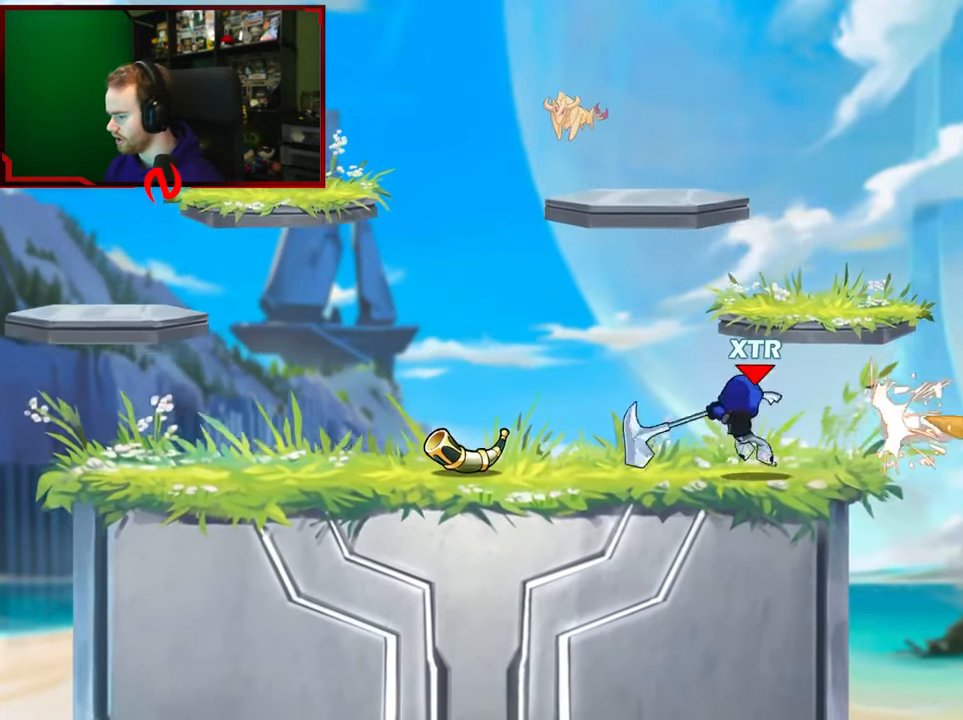
{"buttons": ["A"], "left_stick": "up-left", "right_stick": "center", "events": [[50, "L1", "up"], [467, "A", "down"]]}
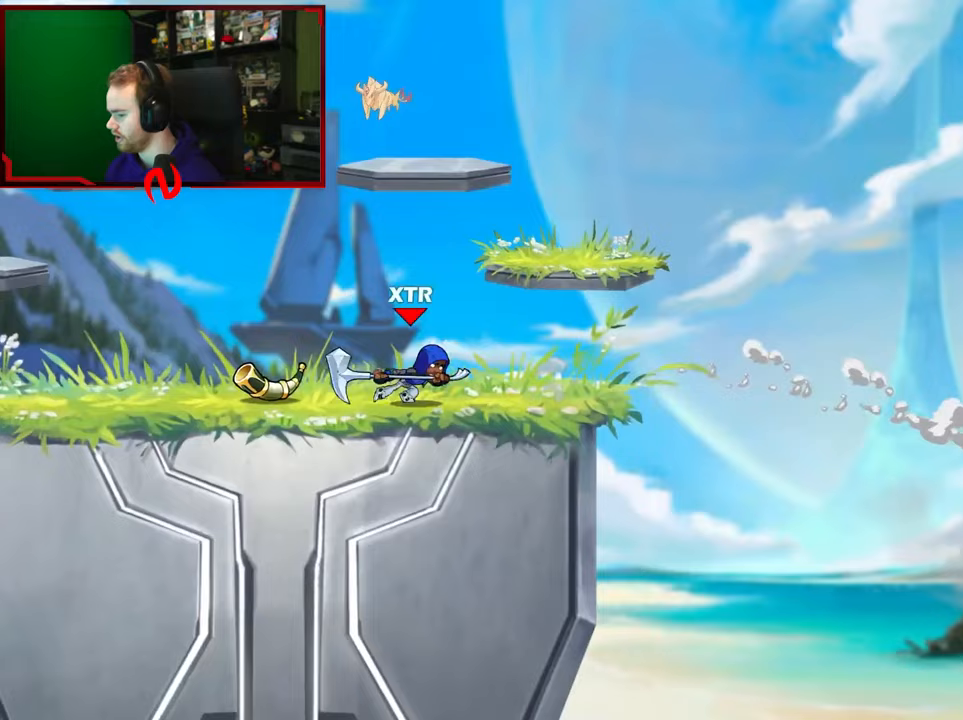
{"buttons": ["A"], "left_stick": "up-left", "right_stick": "center", "events": [[150, "A", "up"], [350, "A", "down"]]}
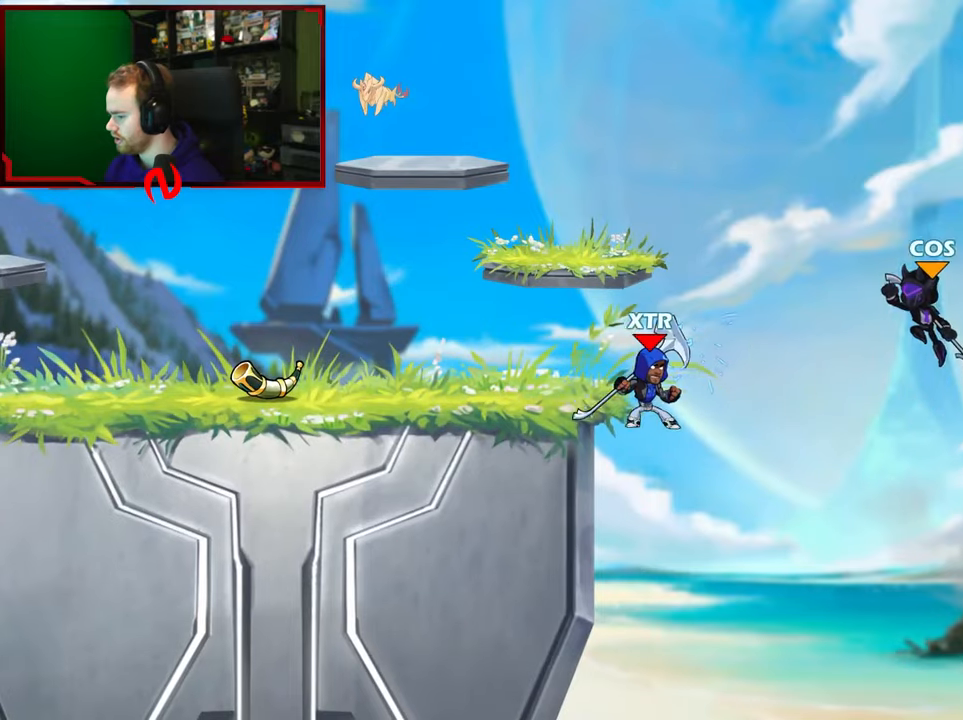
{"buttons": [], "left_stick": "left", "right_stick": "center", "events": [[17, "A", "up"], [33, "L1", "down"], [167, "L1", "up"], [467, "left_stick", "left"]]}
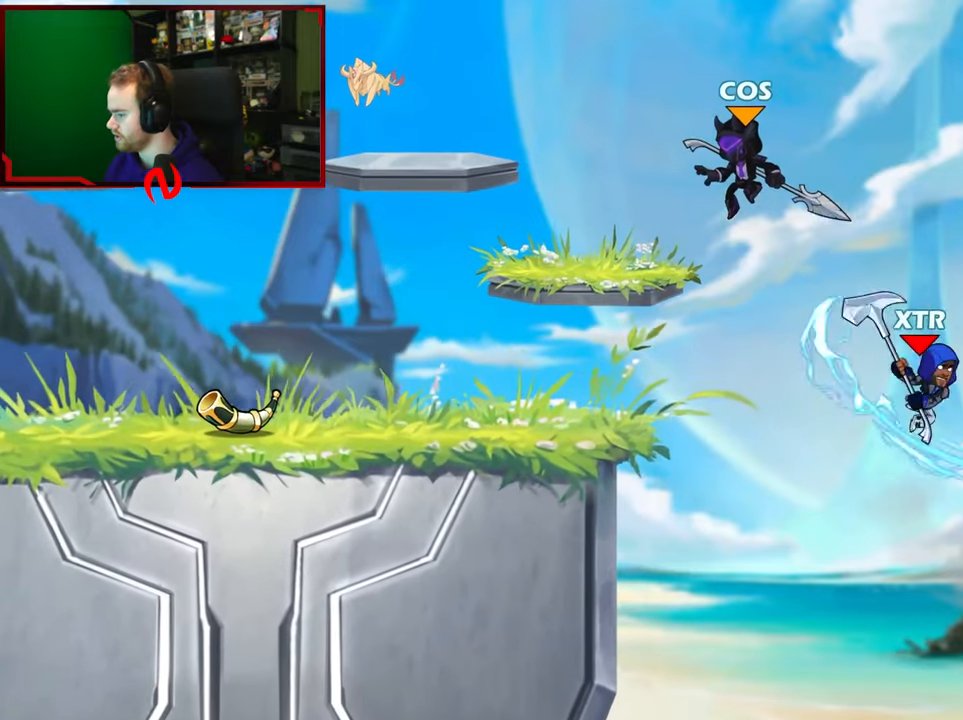
{"buttons": [], "left_stick": "right", "right_stick": "center", "events": [[133, "left_stick", "down-left"], [450, "left_stick", "right"]]}
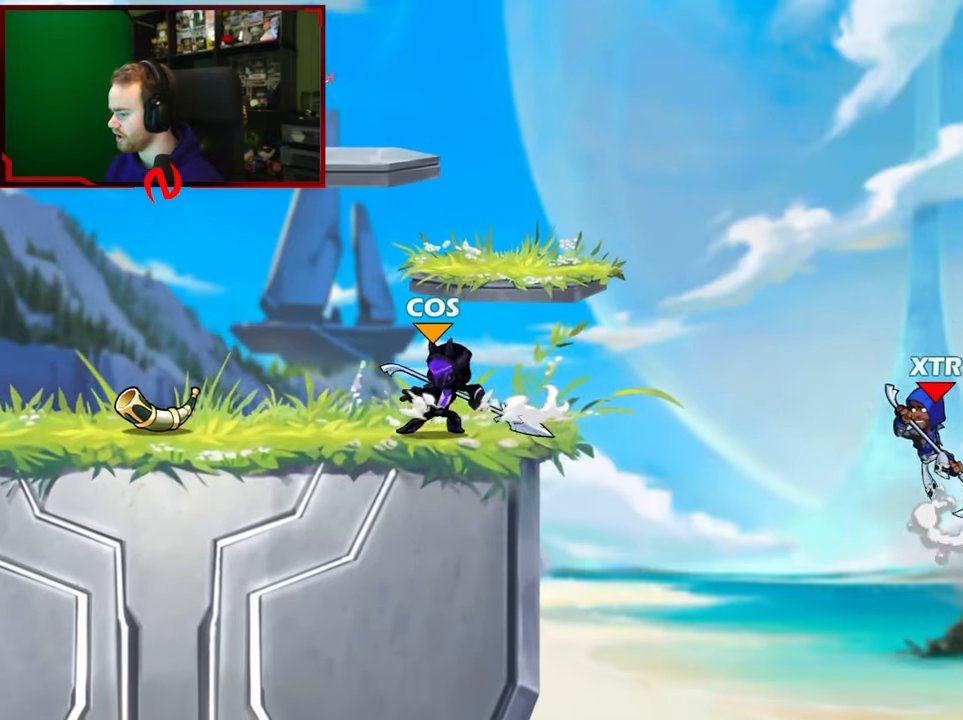
{"buttons": [], "left_stick": "center", "right_stick": "center", "events": [[117, "left_stick", "left"], [250, "left_stick", "right"], [433, "left_stick", "center"]]}
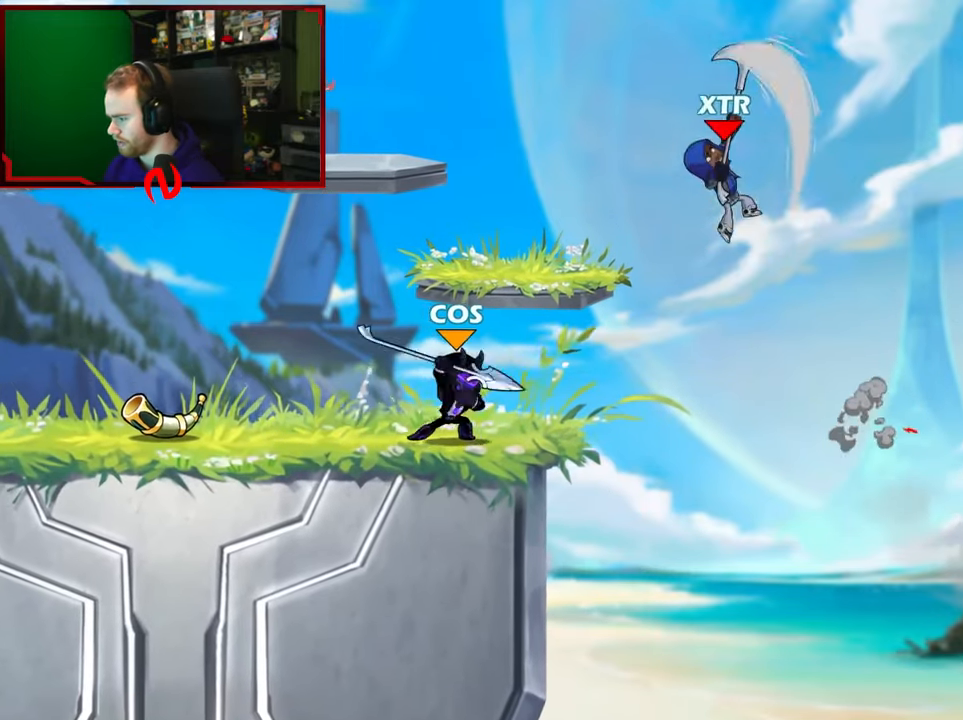
{"buttons": [], "left_stick": "center", "right_stick": "center", "events": [[50, "left_stick", "left"], [67, "L1", "down"], [217, "L1", "up"], [267, "left_stick", "right"], [500, "left_stick", "center"]]}
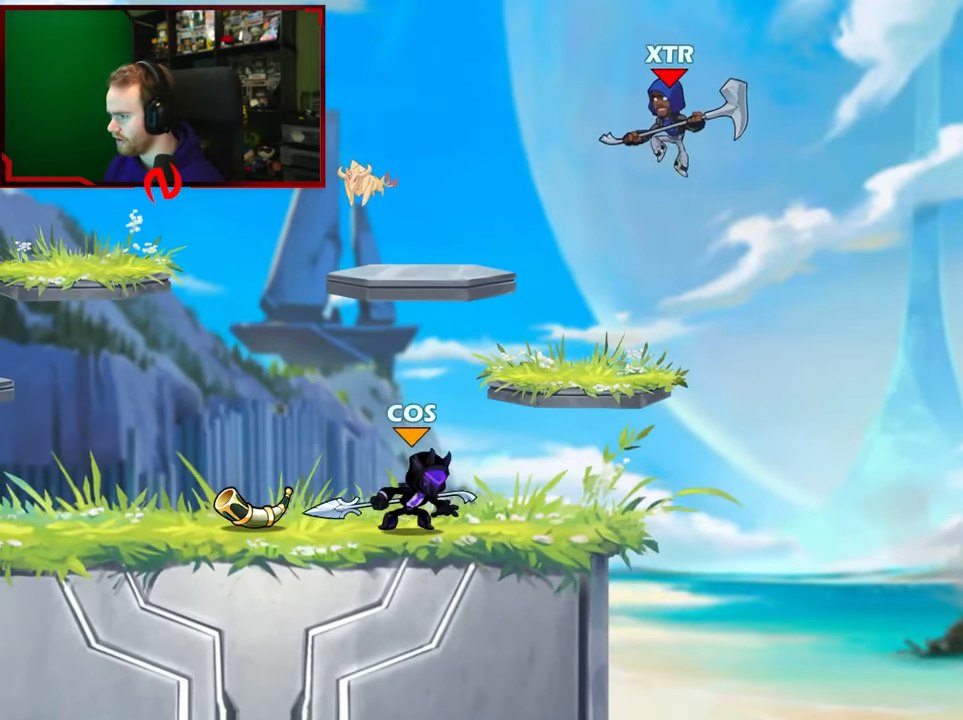
{"buttons": [], "left_stick": "right", "right_stick": "center", "events": [[100, "left_stick", "left"], [367, "left_stick", "right"]]}
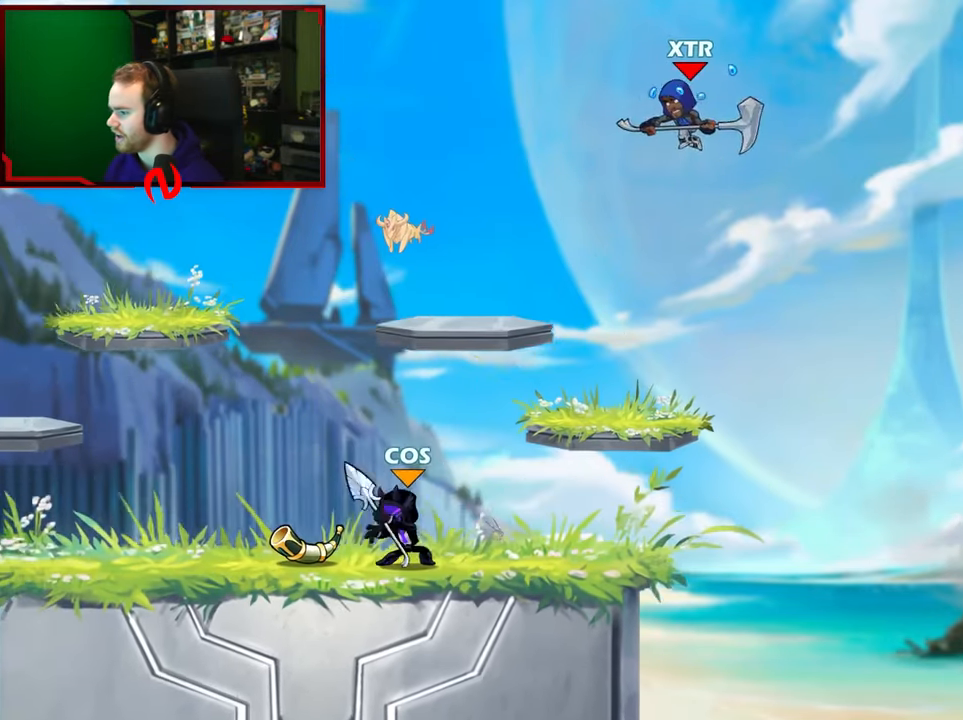
{"buttons": [], "left_stick": "left", "right_stick": "center", "events": [[233, "left_stick", "left"], [300, "L1", "down"], [433, "L1", "up"]]}
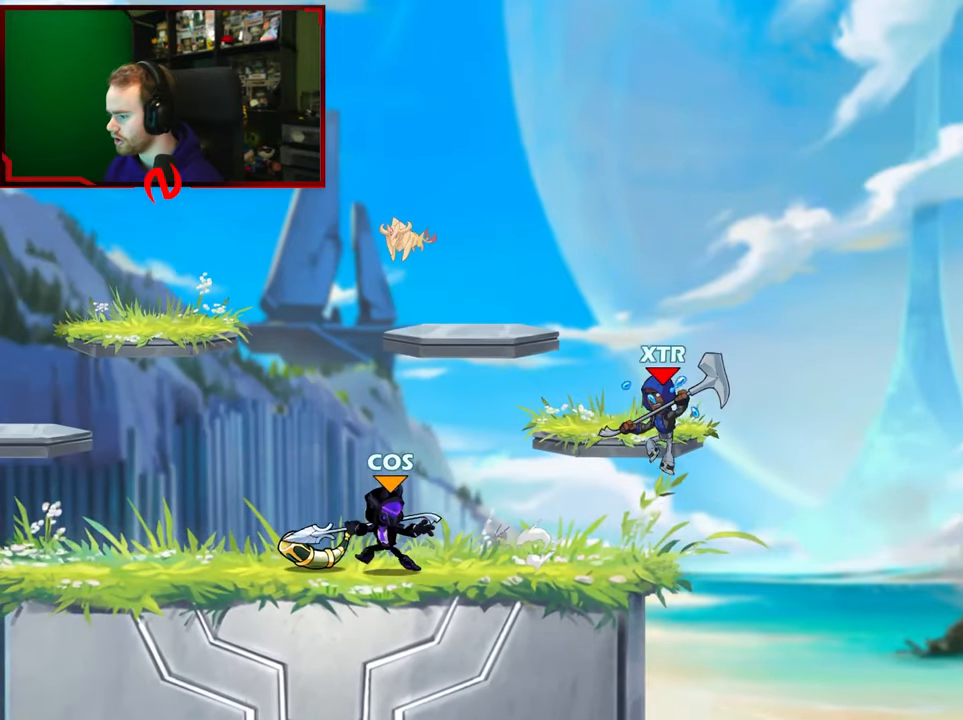
{"buttons": [], "left_stick": "left", "right_stick": "center", "events": [[300, "left_stick", "right"], [383, "left_stick", "left"]]}
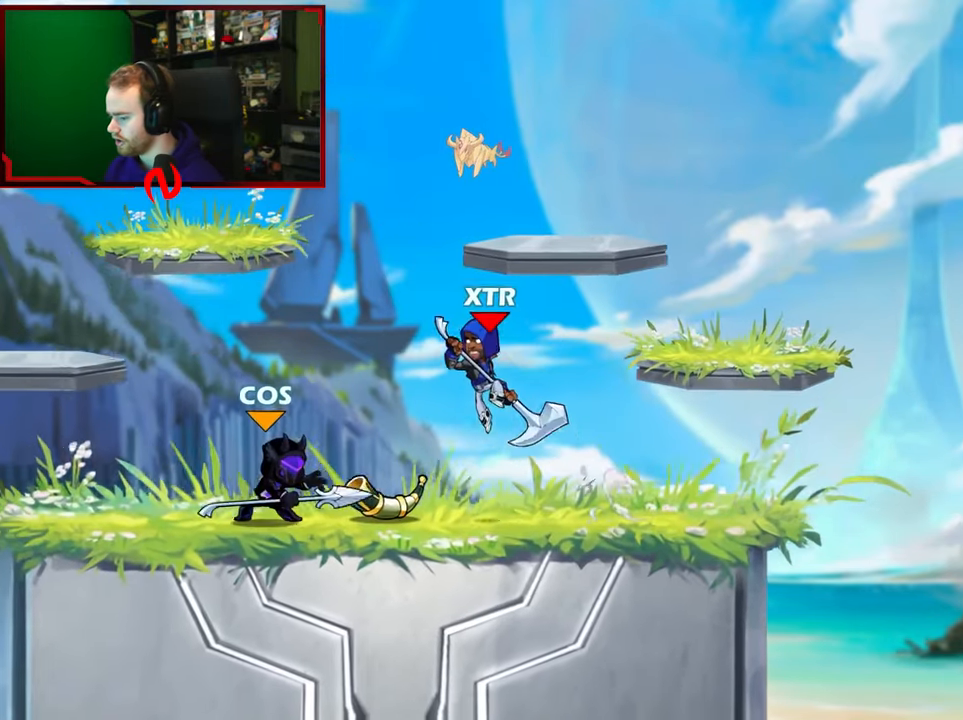
{"buttons": [], "left_stick": "down", "right_stick": "center", "events": [[167, "left_stick", "right"], [250, "A", "down"], [283, "left_stick", "up-right"], [417, "A", "up"], [450, "left_stick", "down"]]}
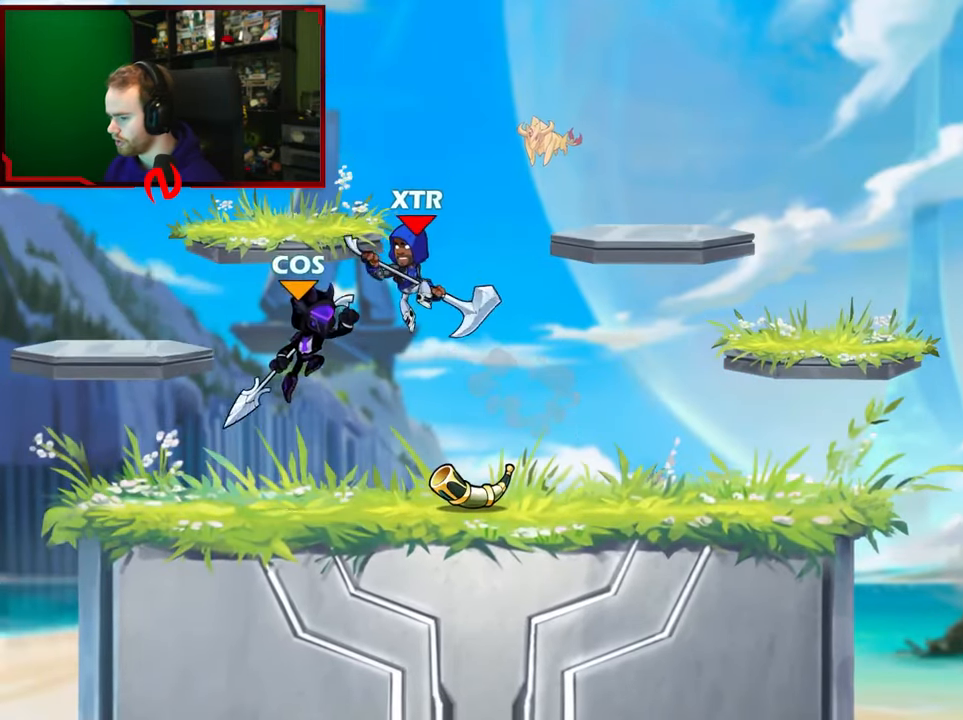
{"buttons": [], "left_stick": "down", "right_stick": "center", "events": [[150, "A", "down"], [167, "left_stick", "left"], [233, "left_stick", "up-right"], [300, "A", "up"], [400, "left_stick", "down-right"], [450, "left_stick", "down"]]}
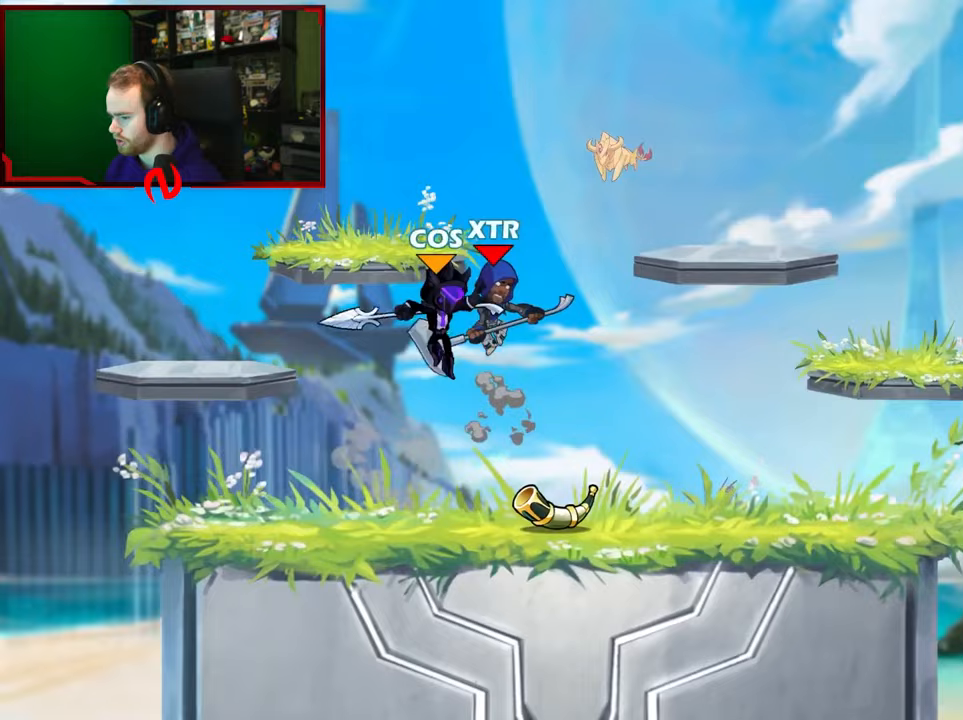
{"buttons": [], "left_stick": "up-right", "right_stick": "center", "events": [[17, "left_stick", "up"], [50, "X", "down"], [217, "X", "up"], [333, "left_stick", "up-right"]]}
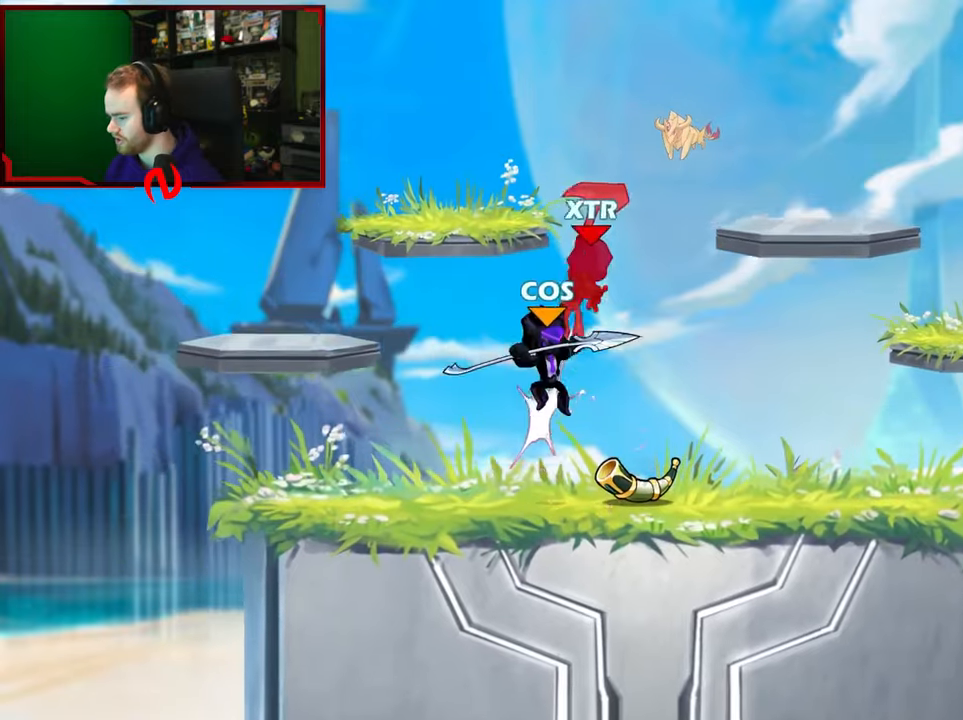
{"buttons": [], "left_stick": "left", "right_stick": "center", "events": [[233, "A", "down"], [267, "B", "down"], [283, "A", "up"], [350, "left_stick", "left"], [367, "B", "up"]]}
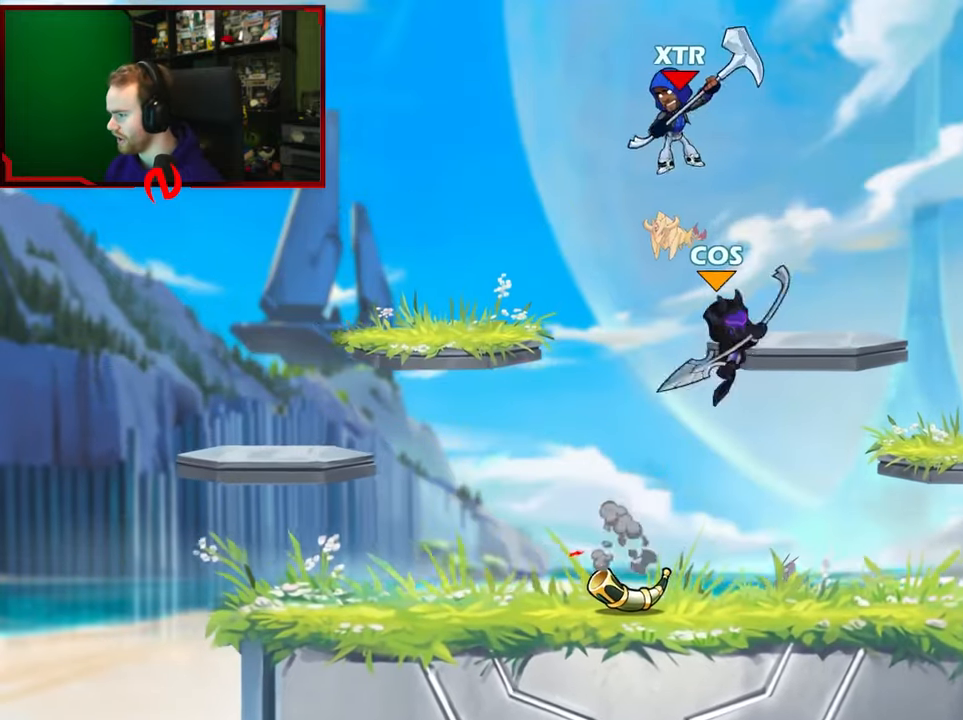
{"buttons": [], "left_stick": "center", "right_stick": "center", "events": [[200, "left_stick", "up-right"], [500, "left_stick", "center"]]}
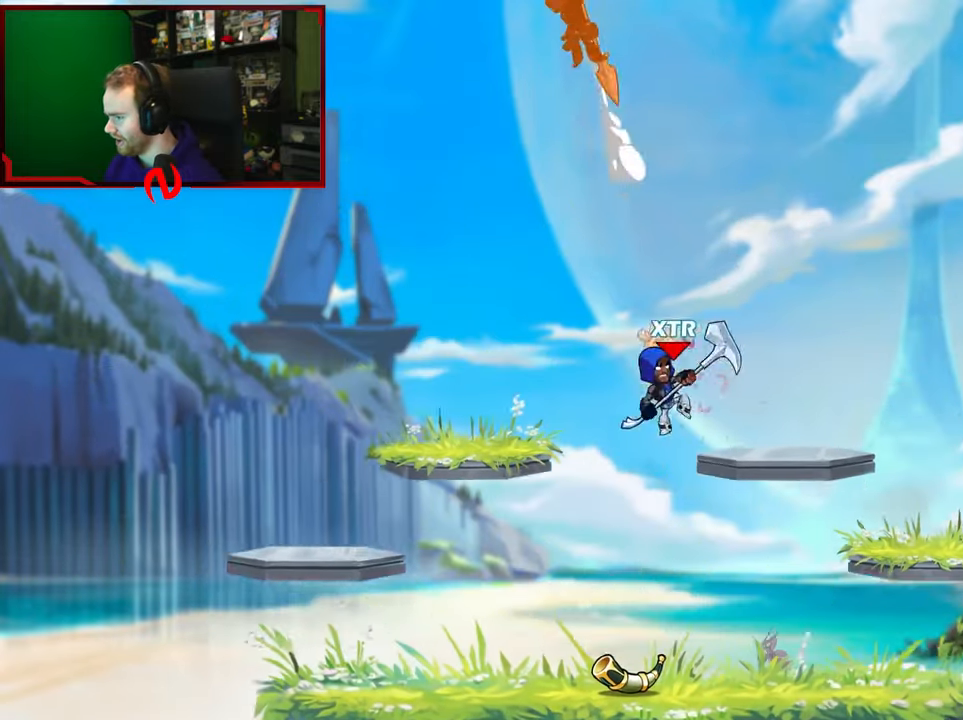
{"buttons": [], "left_stick": "down-left", "right_stick": "center", "events": [[233, "left_stick", "left"], [383, "left_stick", "down"], [500, "left_stick", "down-left"]]}